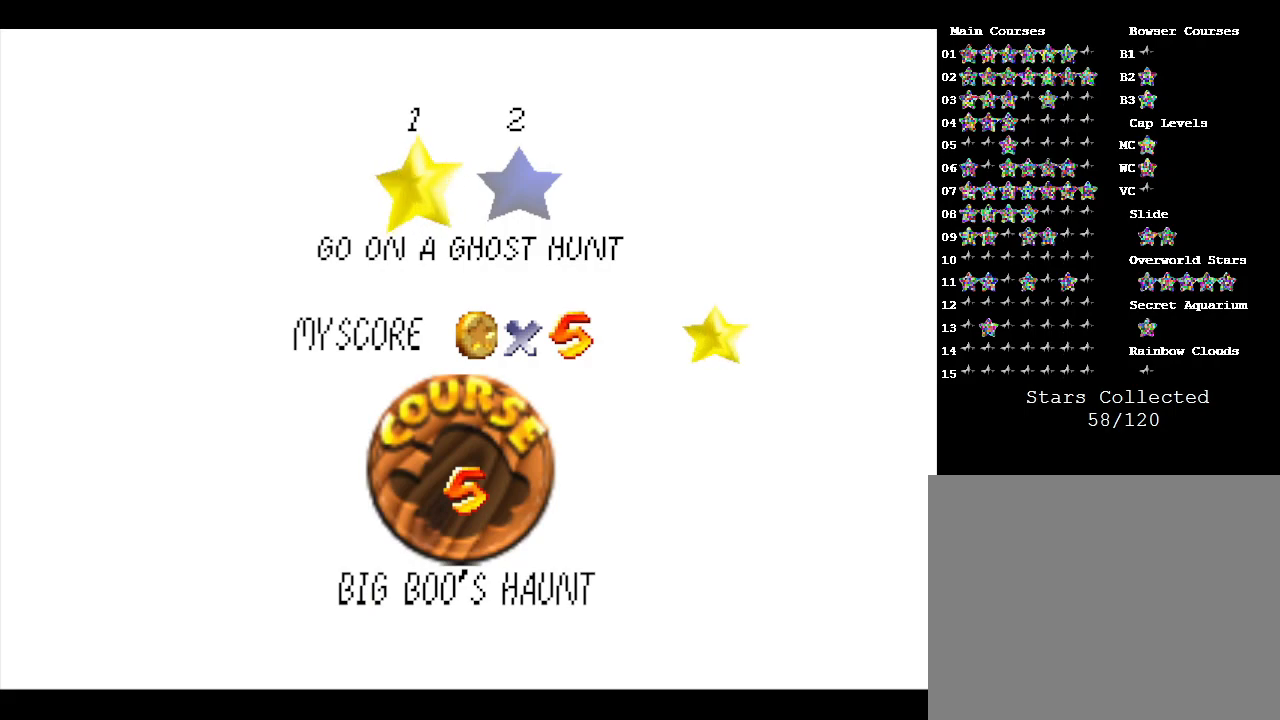
Gameplay with a controller (Nintendo layout); each line is a JSON object with the inputs held at the frame after it. "events" lists button and stick changes between this image and that frame as [ms after this image, input, new state], when the widget could be followed in between. Not read: L3 R3.
{"buttons": [], "left_stick": "center", "events": [[100, "left_stick", "right"], [267, "left_stick", "center"]]}
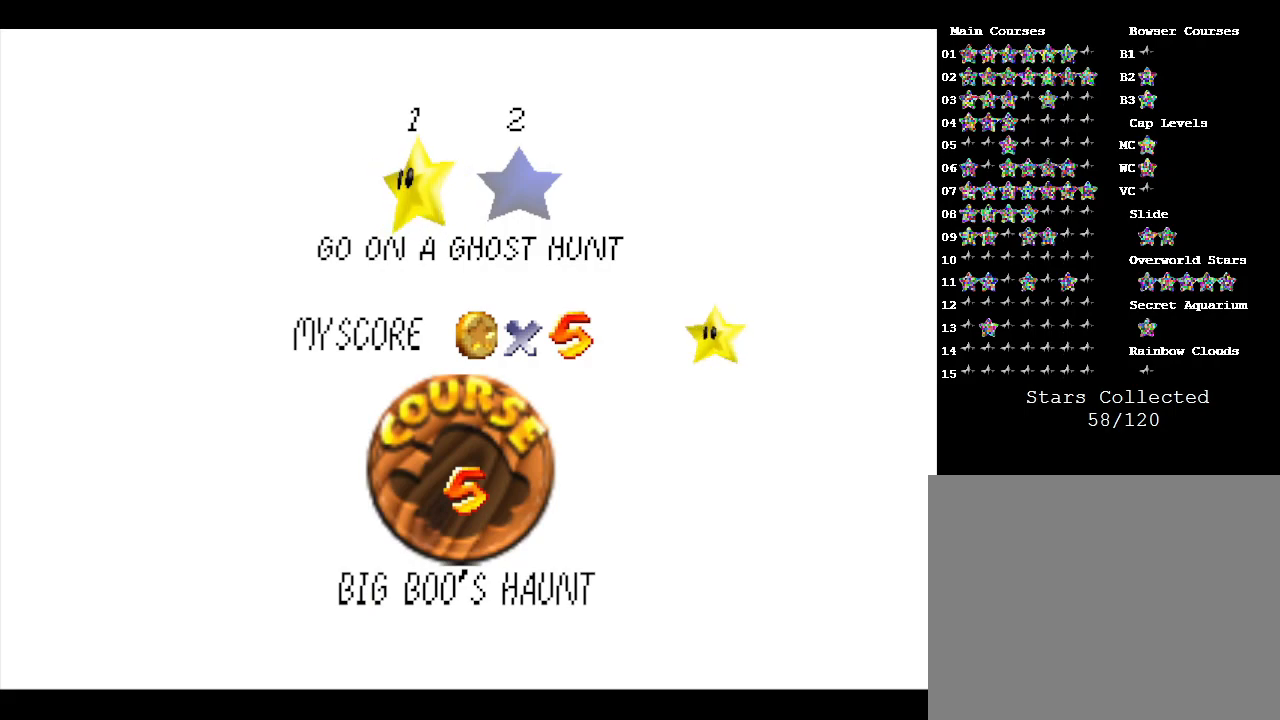
{"buttons": [], "left_stick": "center", "events": [[167, "left_stick", "right"], [333, "left_stick", "center"]]}
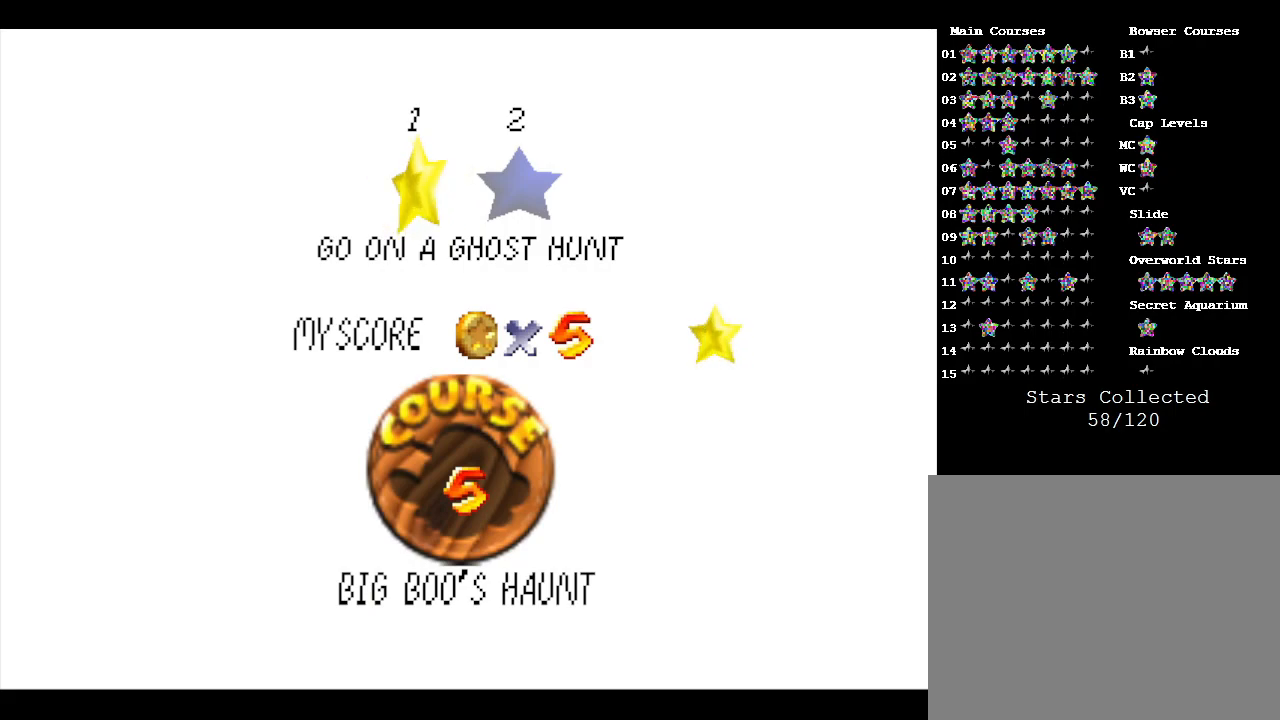
{"buttons": [], "left_stick": "center", "events": [[17, "left_stick", "left"], [250, "left_stick", "center"]]}
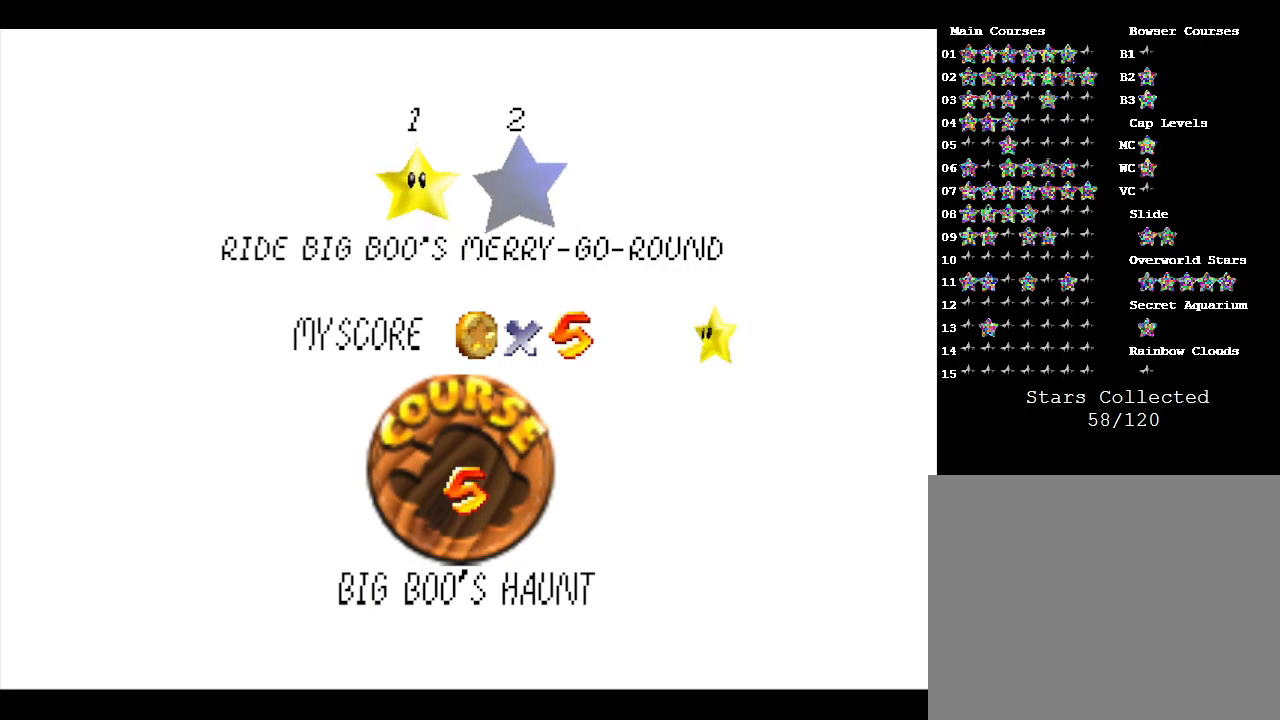
{"buttons": [], "left_stick": "right", "events": [[433, "left_stick", "right"]]}
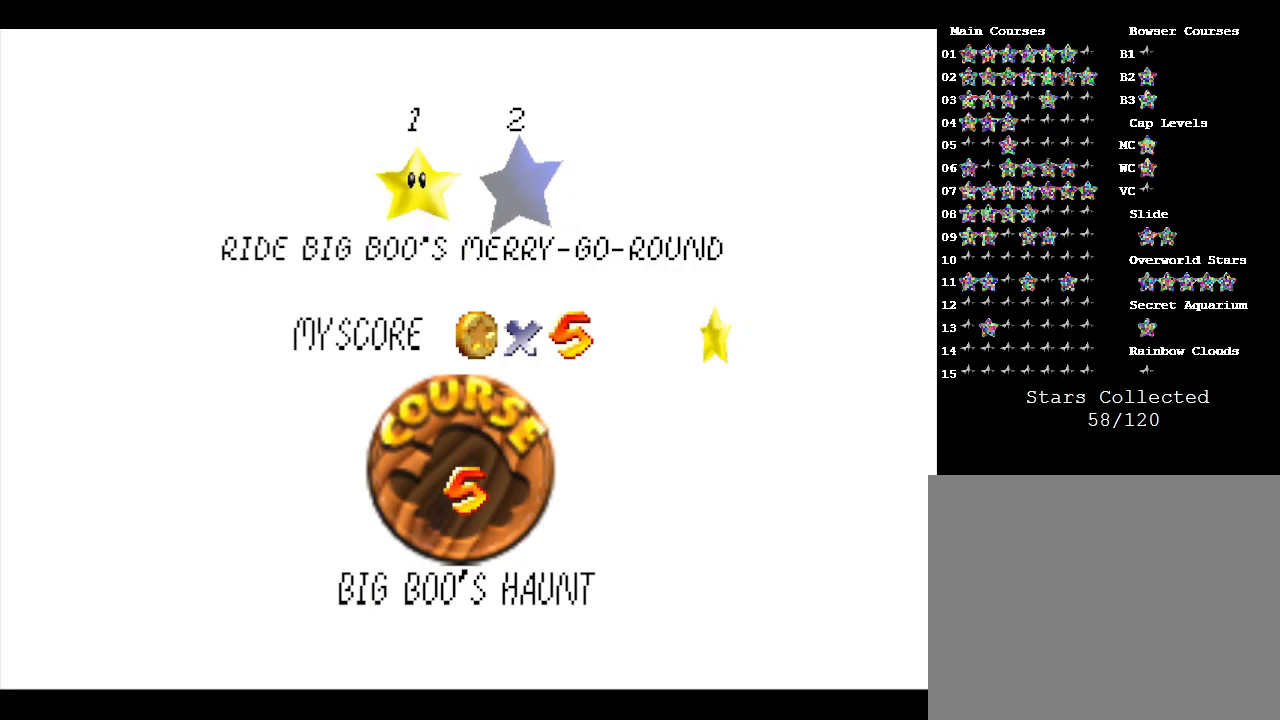
{"buttons": [], "left_stick": "left", "events": [[150, "left_stick", "center"], [333, "left_stick", "left"]]}
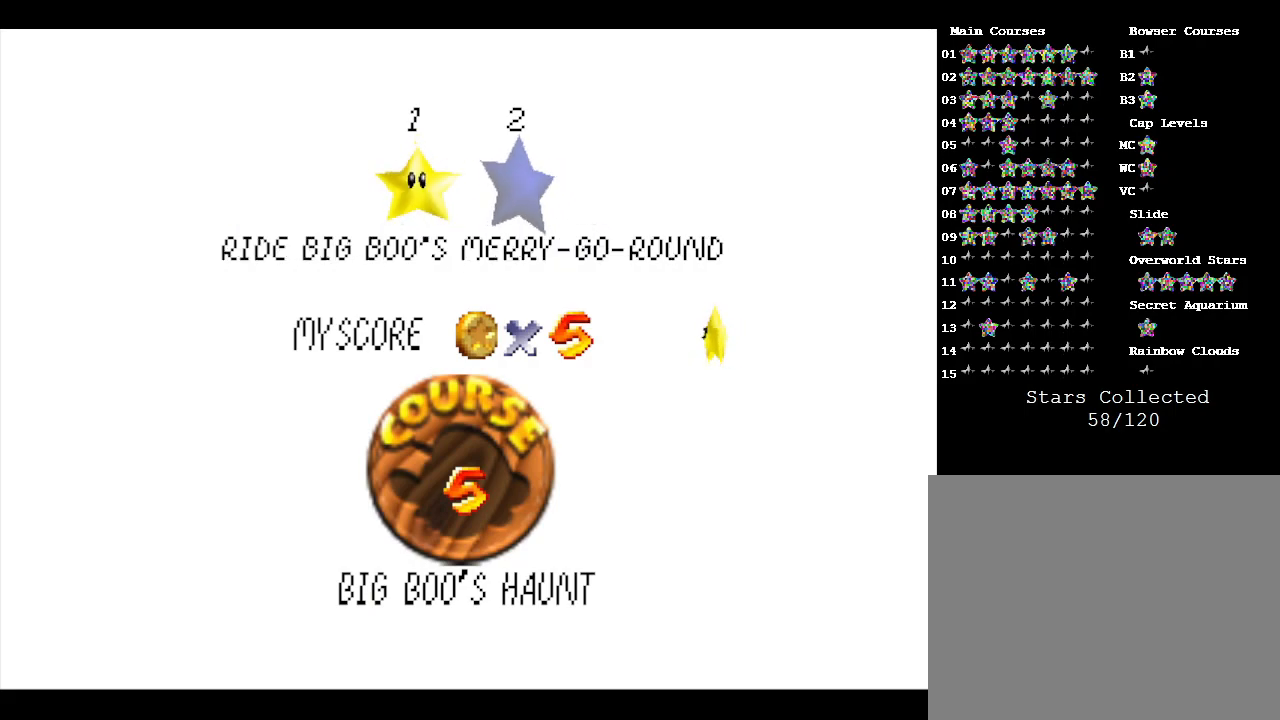
{"buttons": [], "left_stick": "center", "events": [[67, "left_stick", "center"]]}
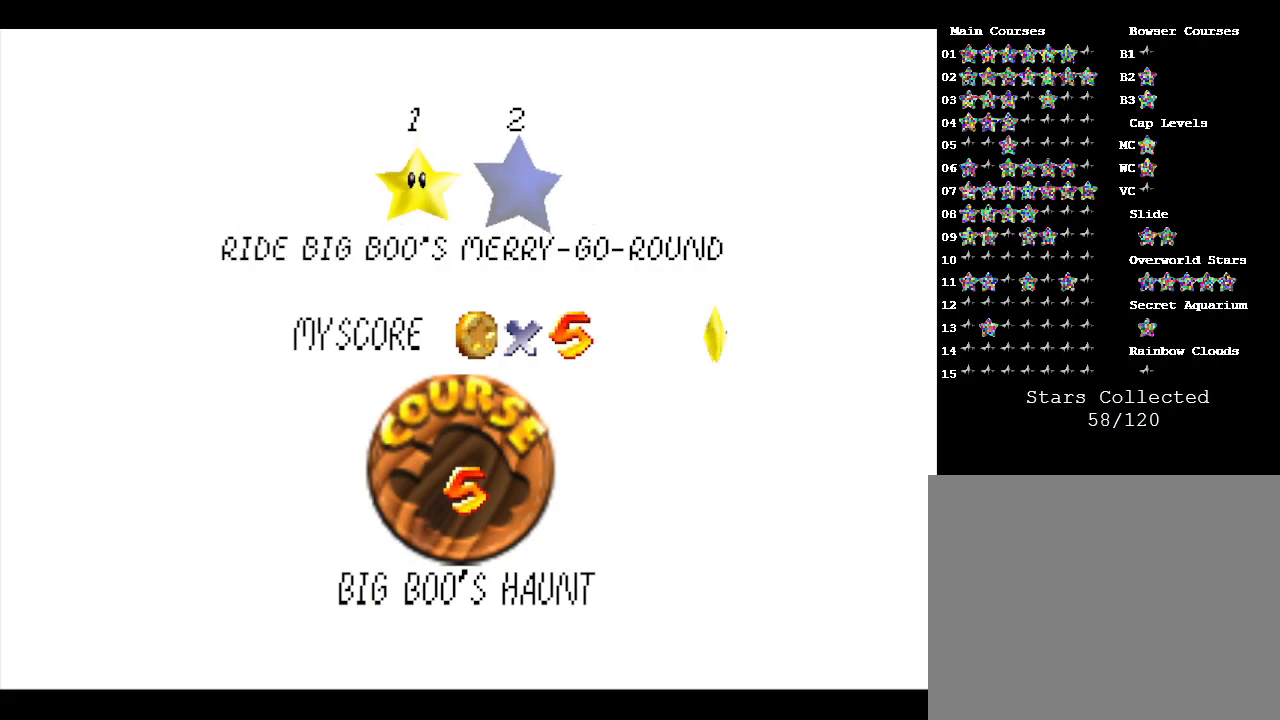
{"buttons": [], "left_stick": "center", "events": []}
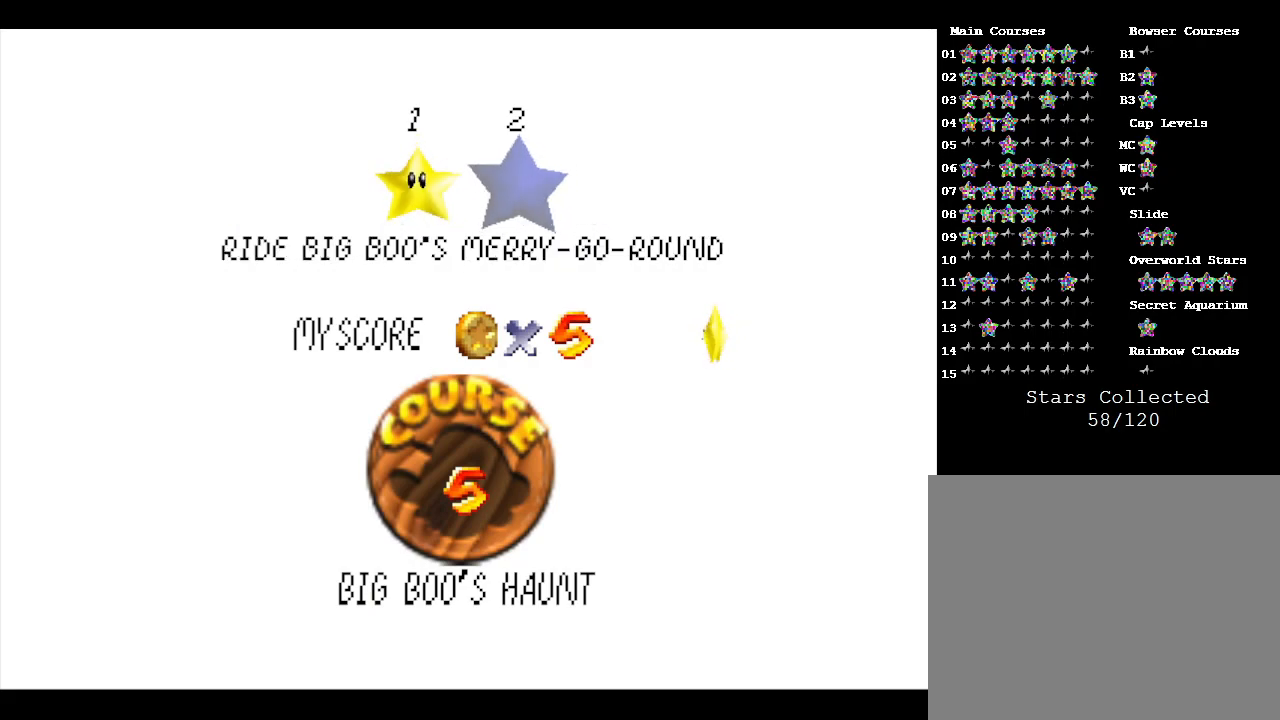
{"buttons": [], "left_stick": "center", "events": []}
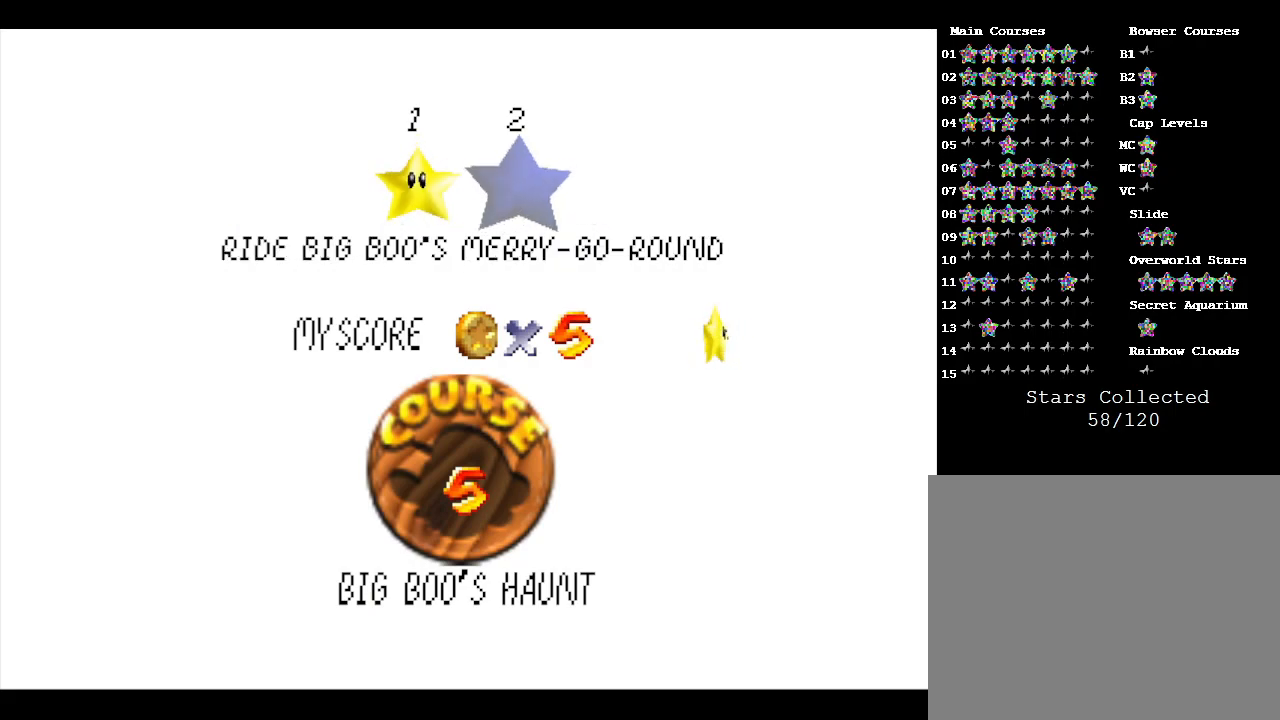
{"buttons": [], "left_stick": "center", "events": []}
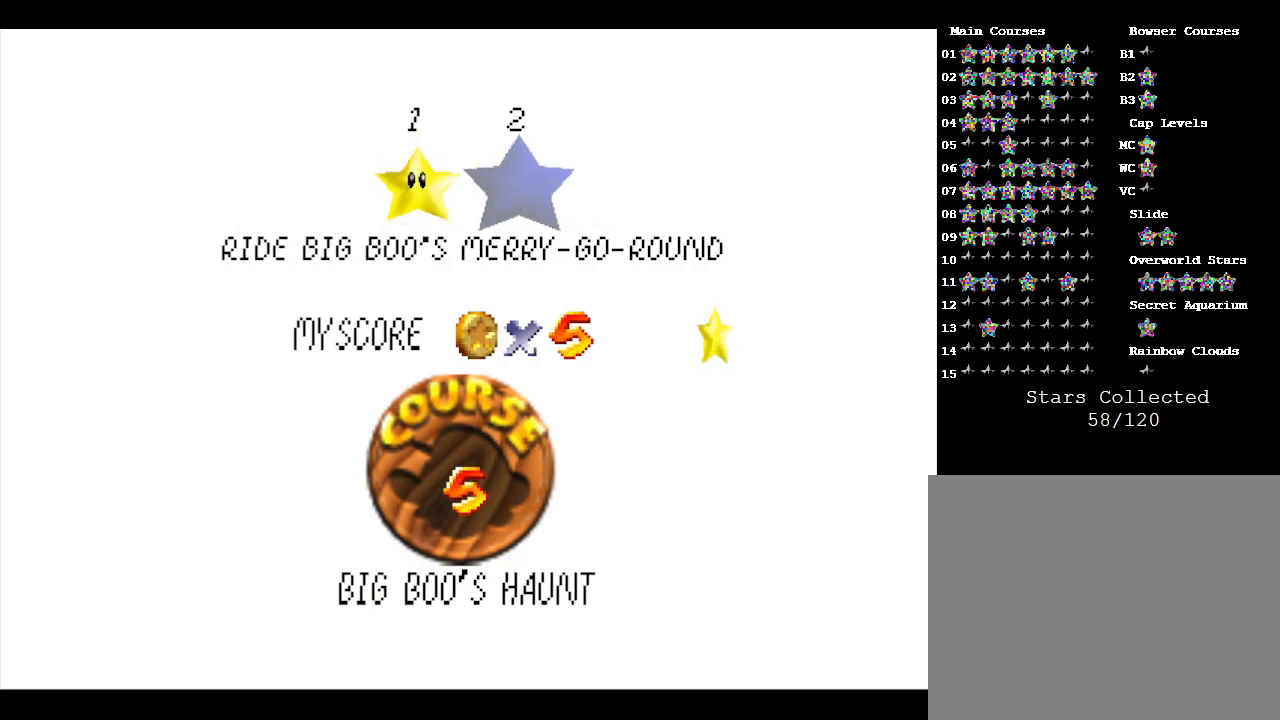
{"buttons": [], "left_stick": "center", "events": []}
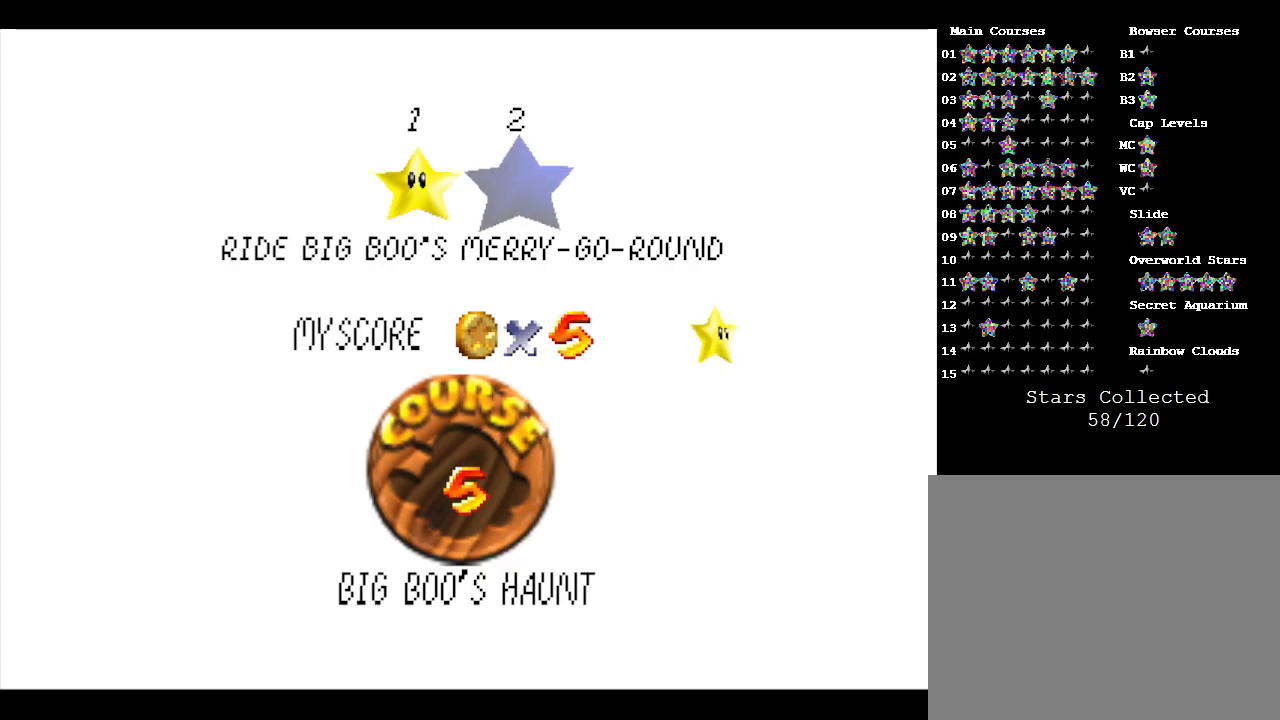
{"buttons": [], "left_stick": "center", "events": []}
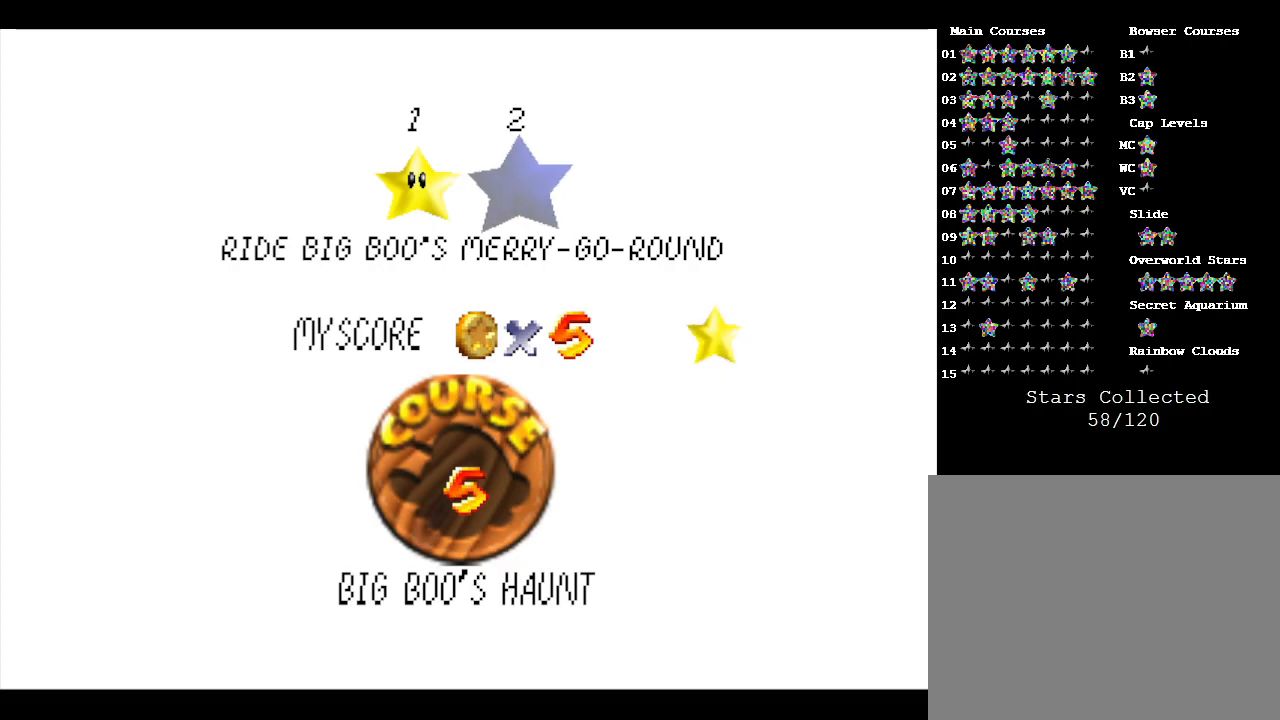
{"buttons": ["A"], "left_stick": "center", "events": [[450, "A", "down"]]}
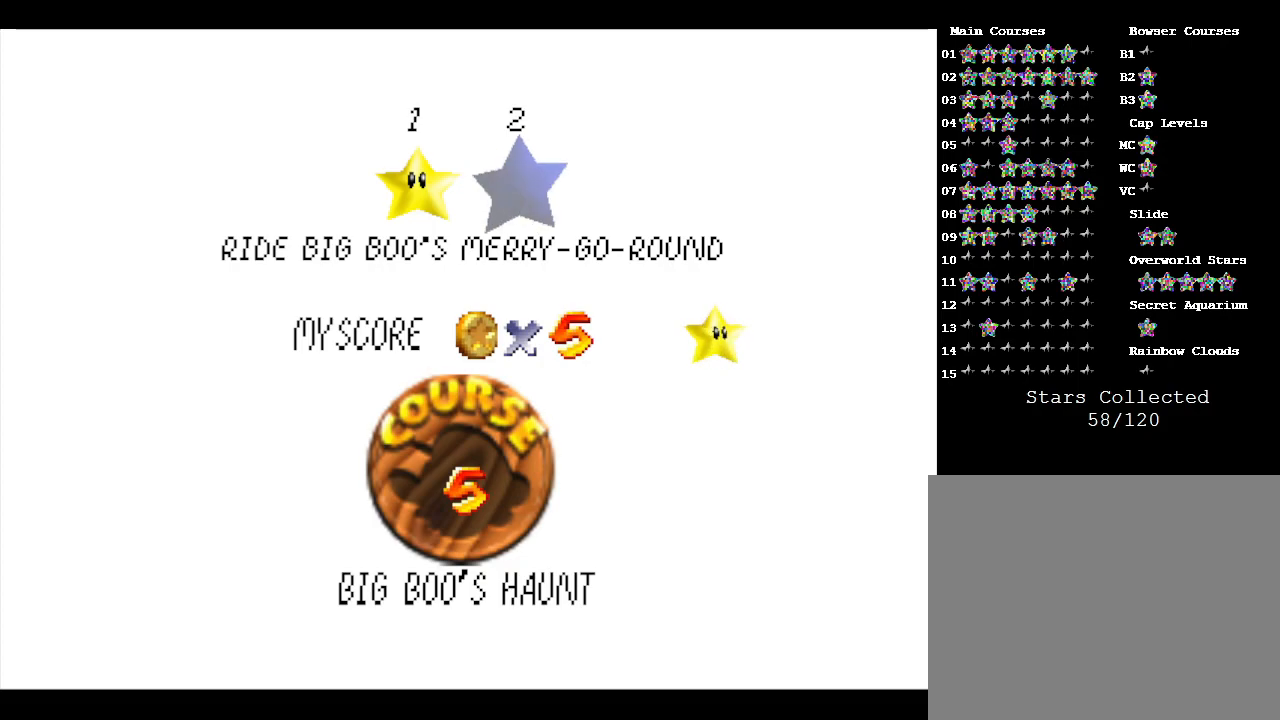
{"buttons": [], "left_stick": "center", "events": [[400, "A", "up"]]}
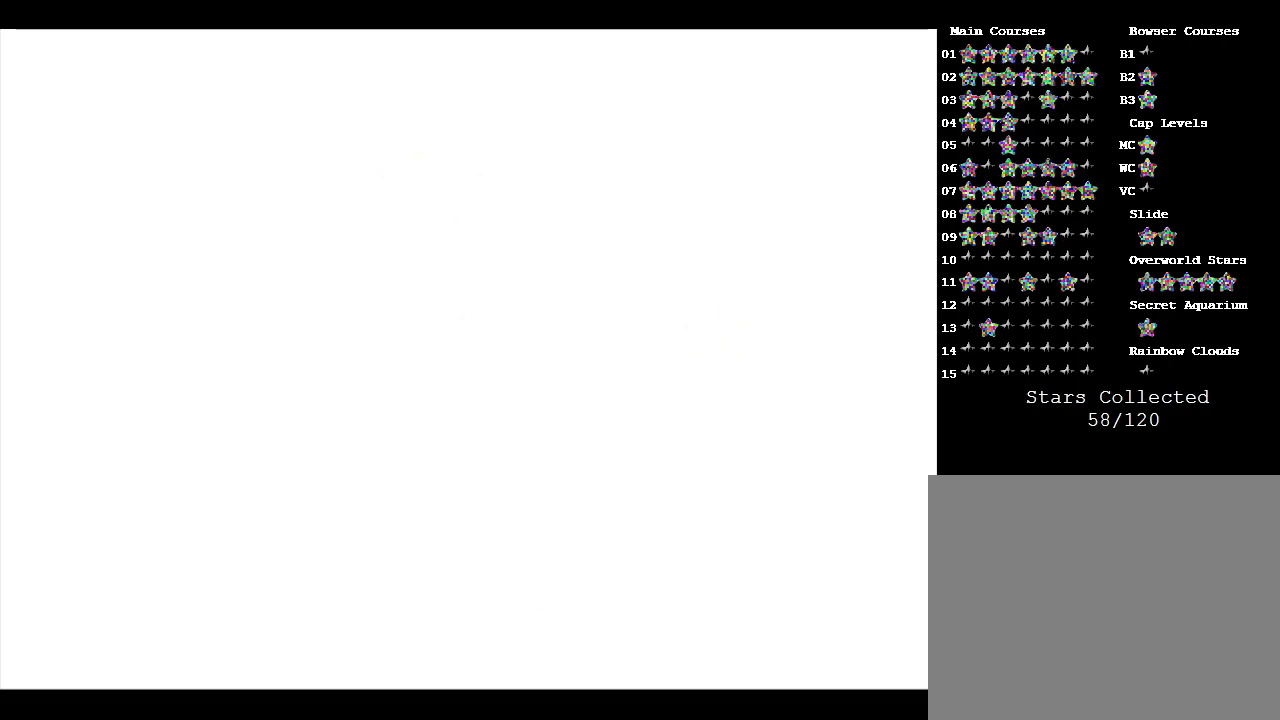
{"buttons": [], "left_stick": "center", "events": []}
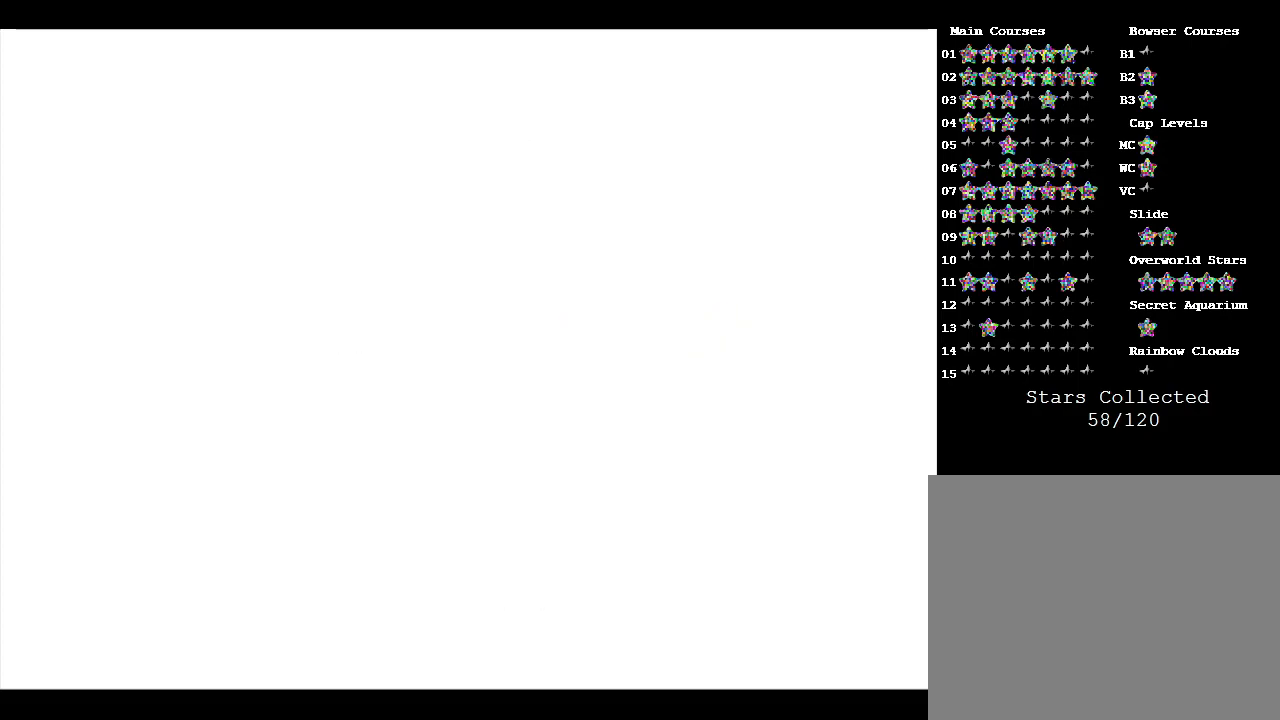
{"buttons": [], "left_stick": "center", "events": []}
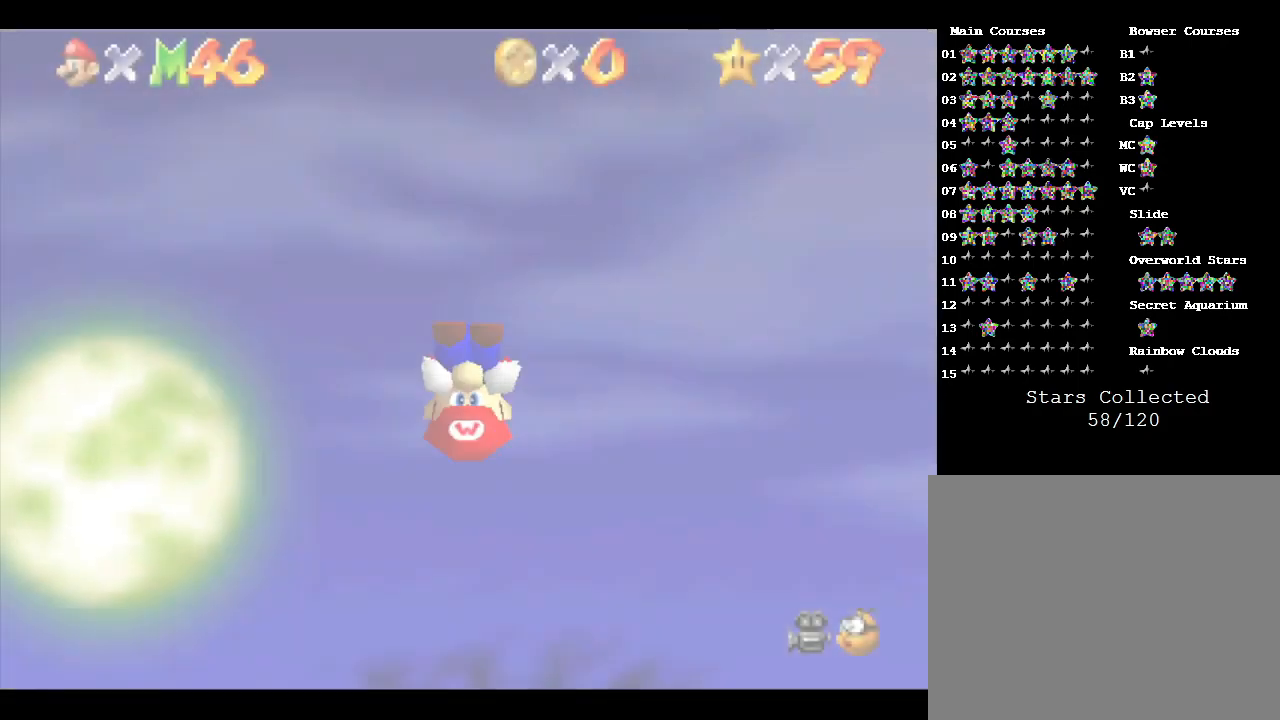
{"buttons": [], "left_stick": "center", "events": []}
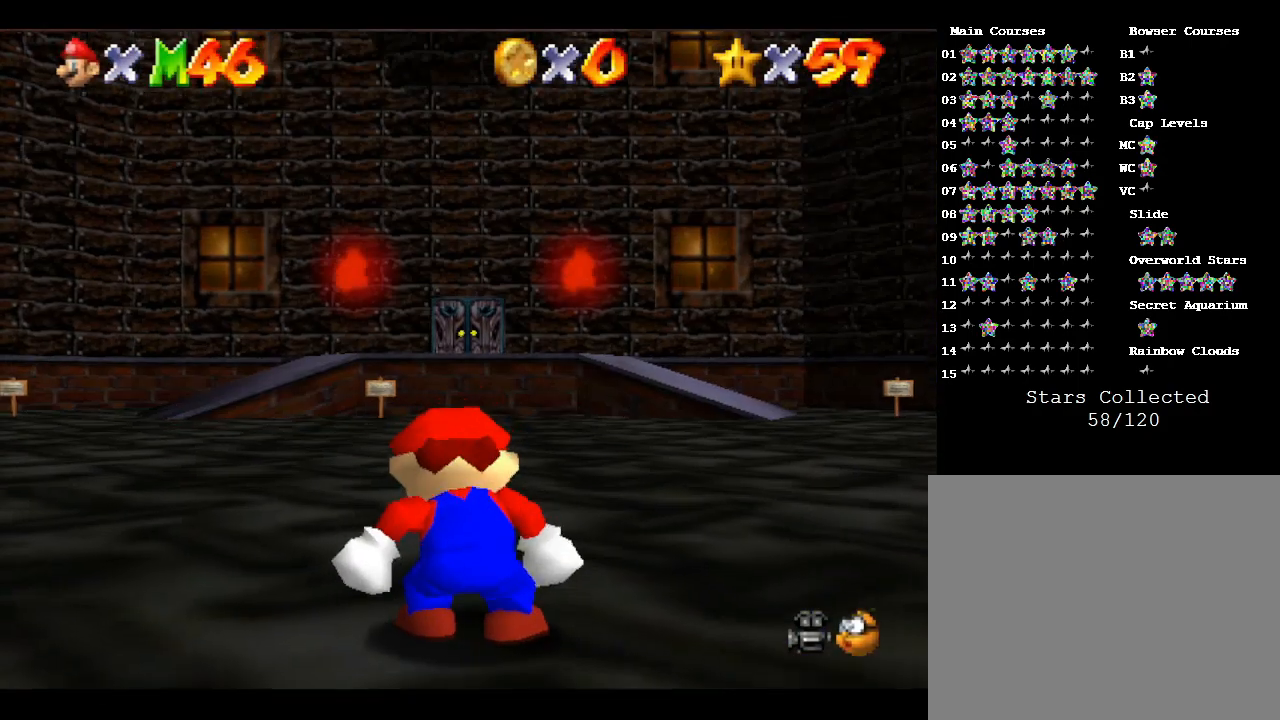
{"buttons": [], "left_stick": "up-left", "events": [[400, "left_stick", "up-left"]]}
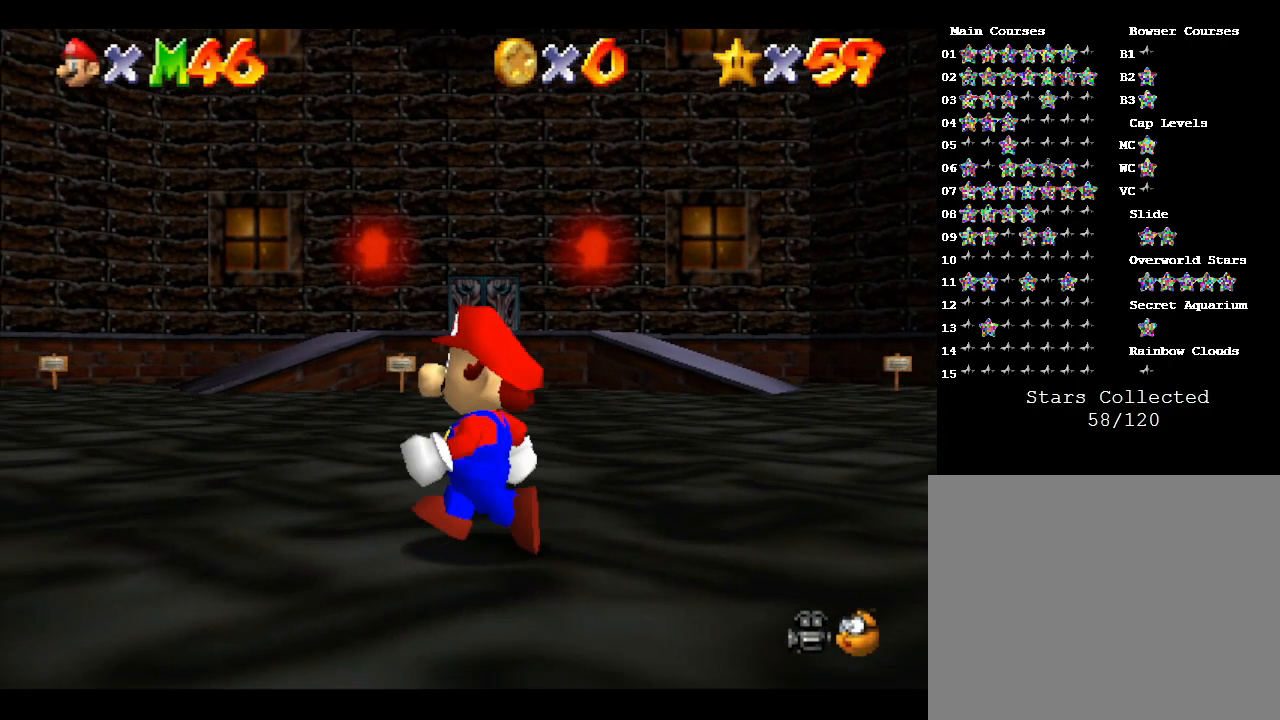
{"buttons": [], "left_stick": "up-left", "events": []}
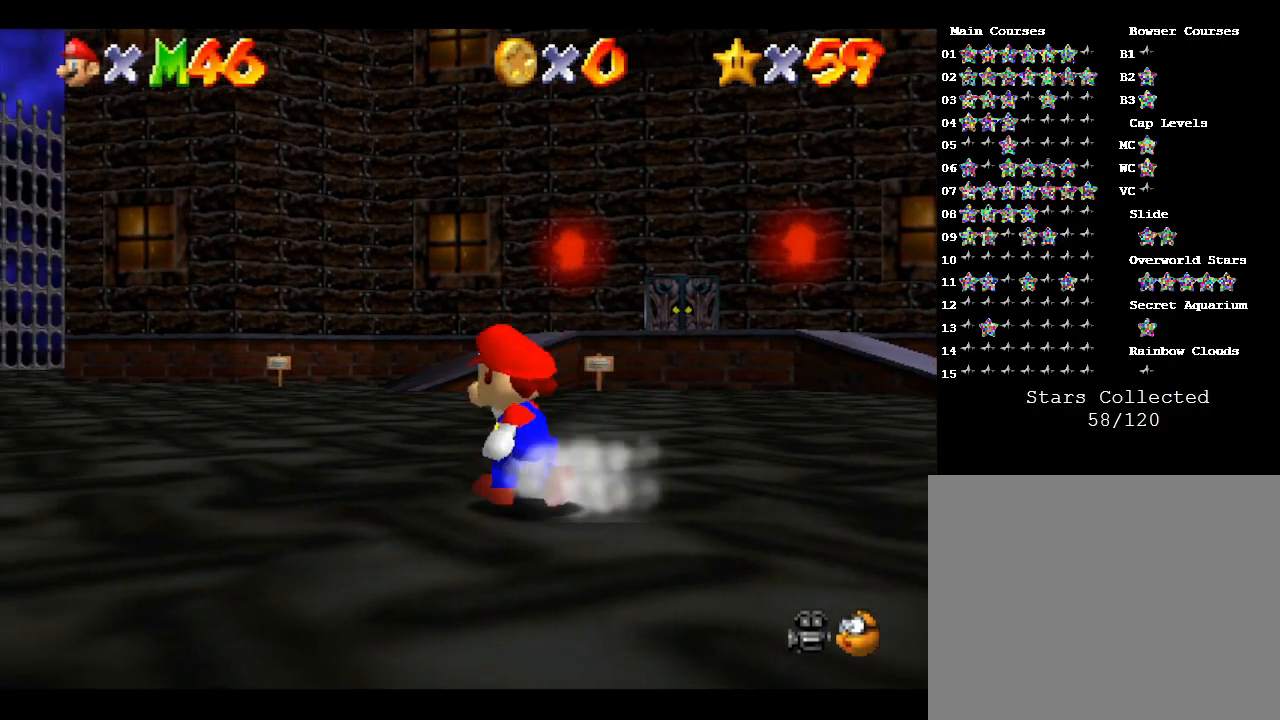
{"buttons": [], "left_stick": "up", "events": [[317, "left_stick", "up"]]}
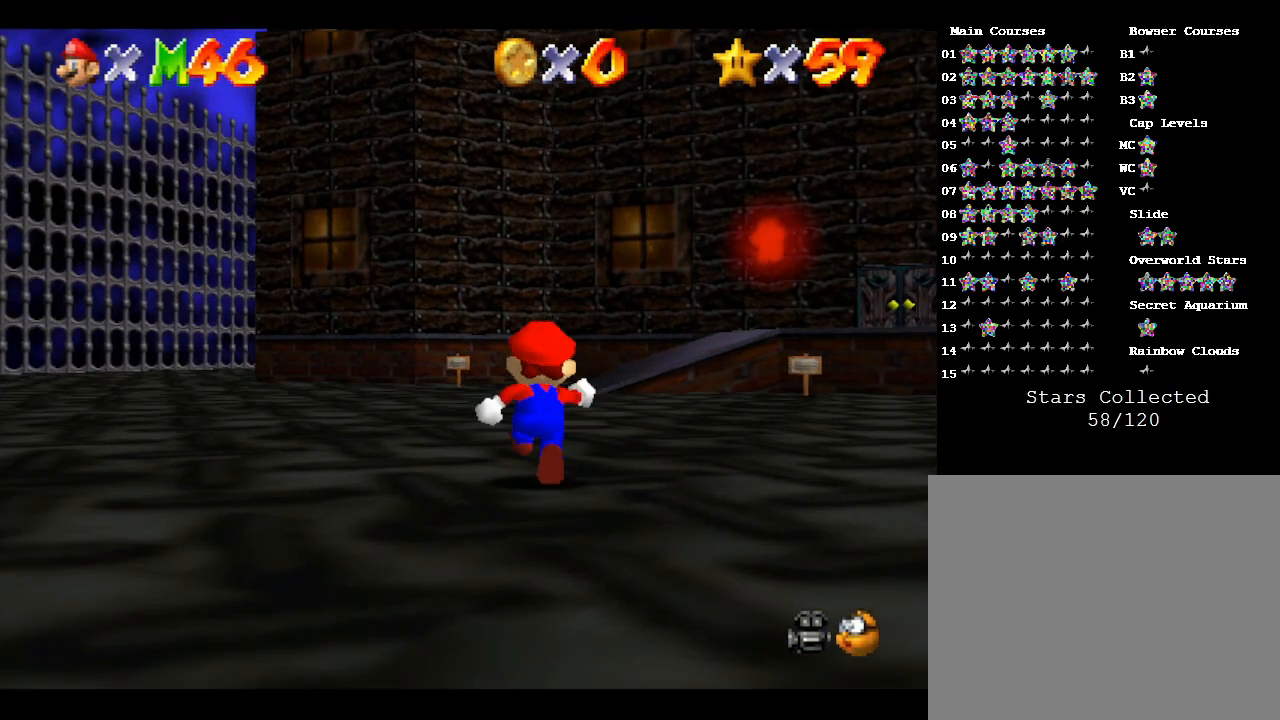
{"buttons": [], "left_stick": "up", "events": []}
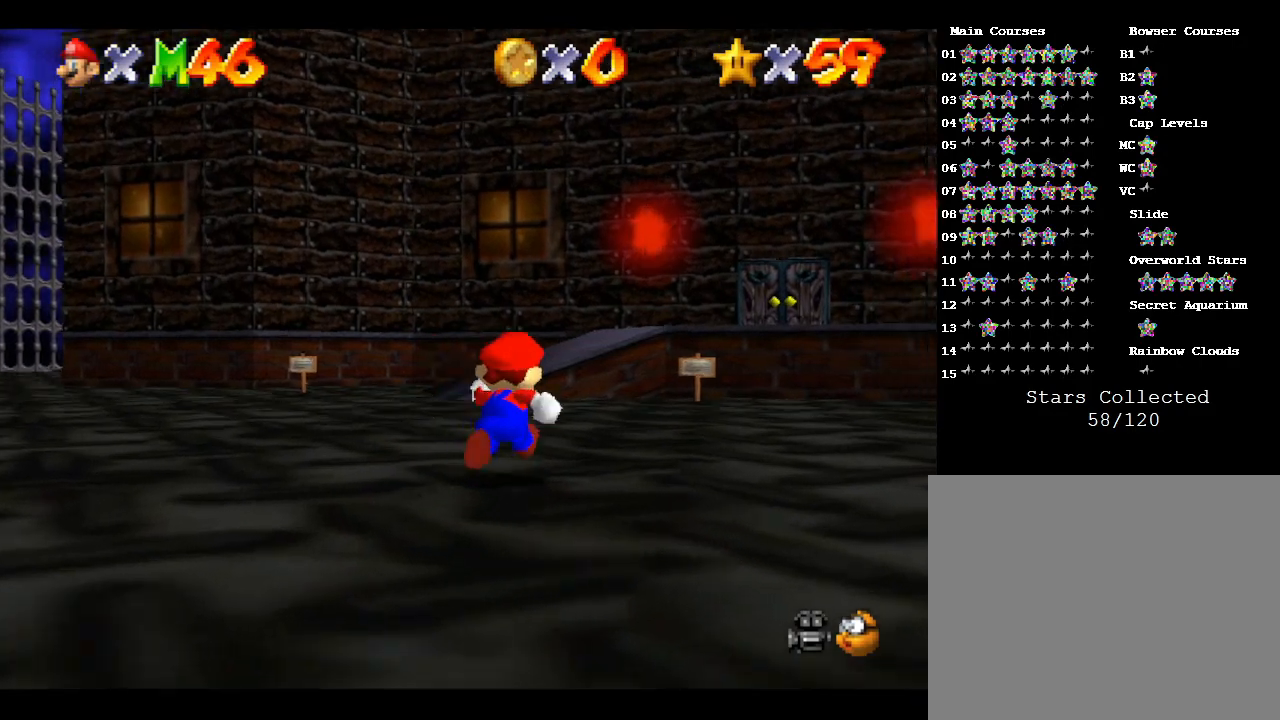
{"buttons": [], "left_stick": "up", "events": []}
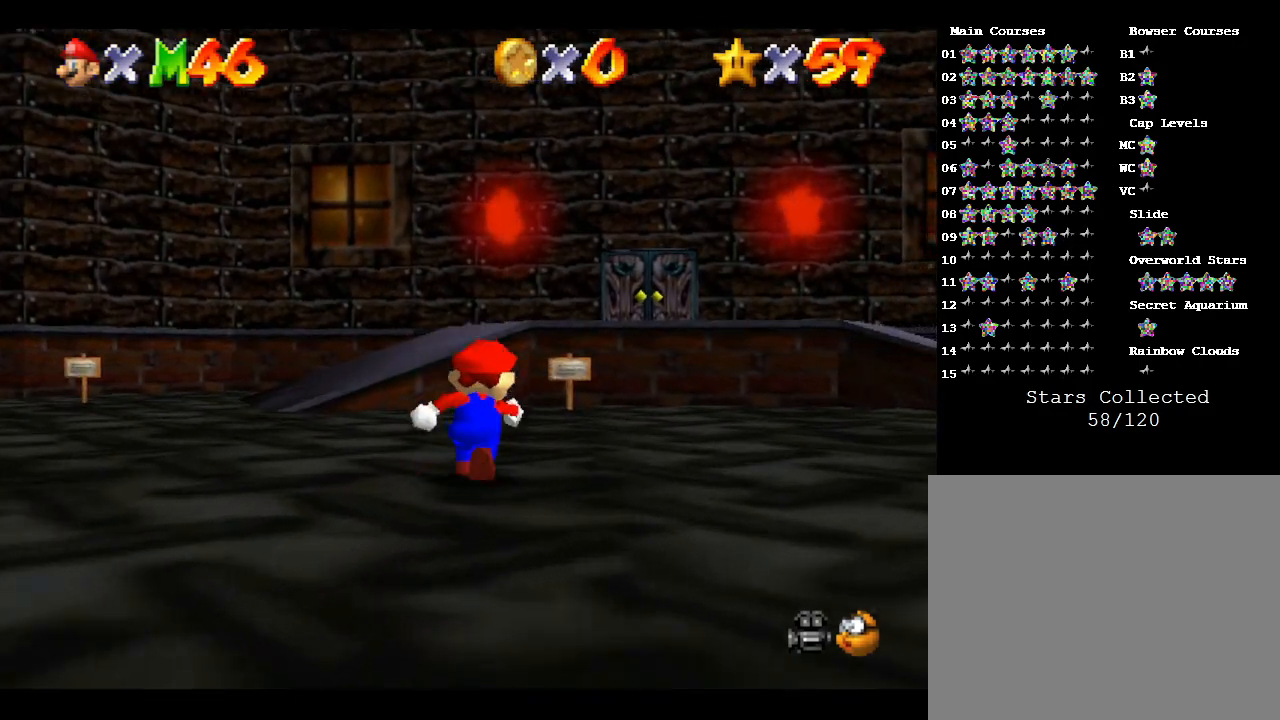
{"buttons": ["A"], "left_stick": "up", "events": [[317, "A", "down"]]}
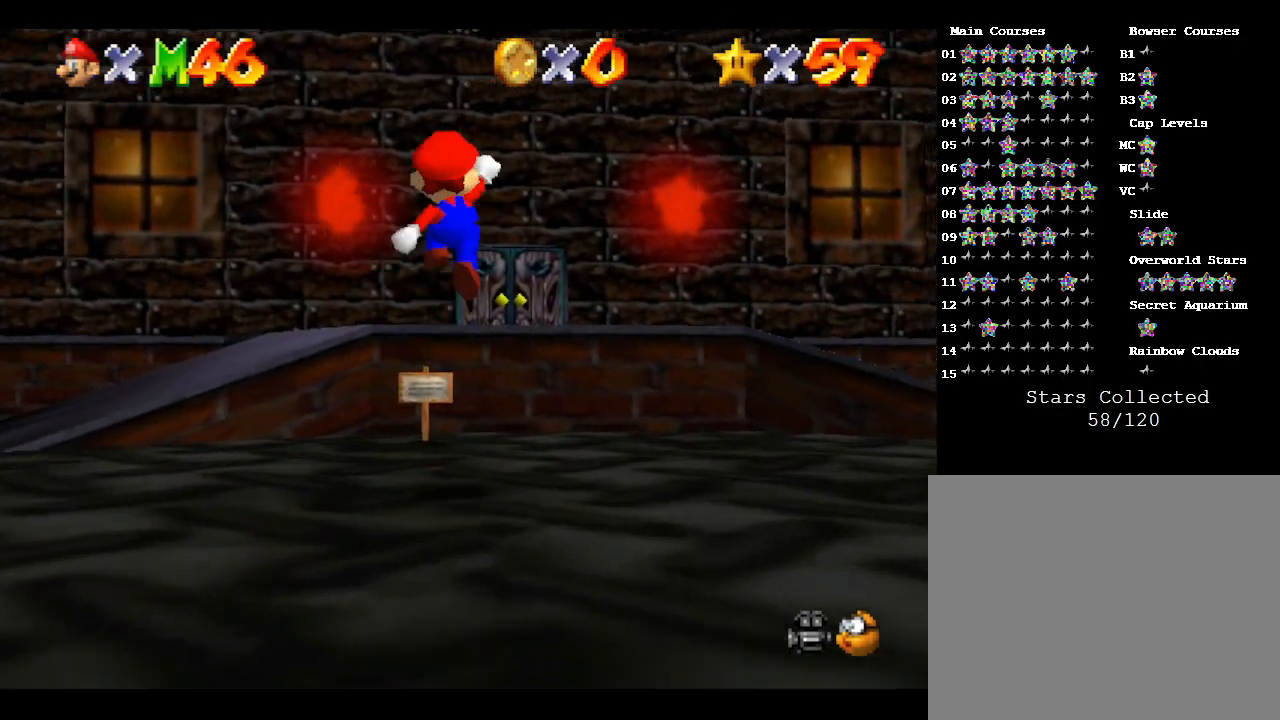
{"buttons": ["A"], "left_stick": "up", "events": []}
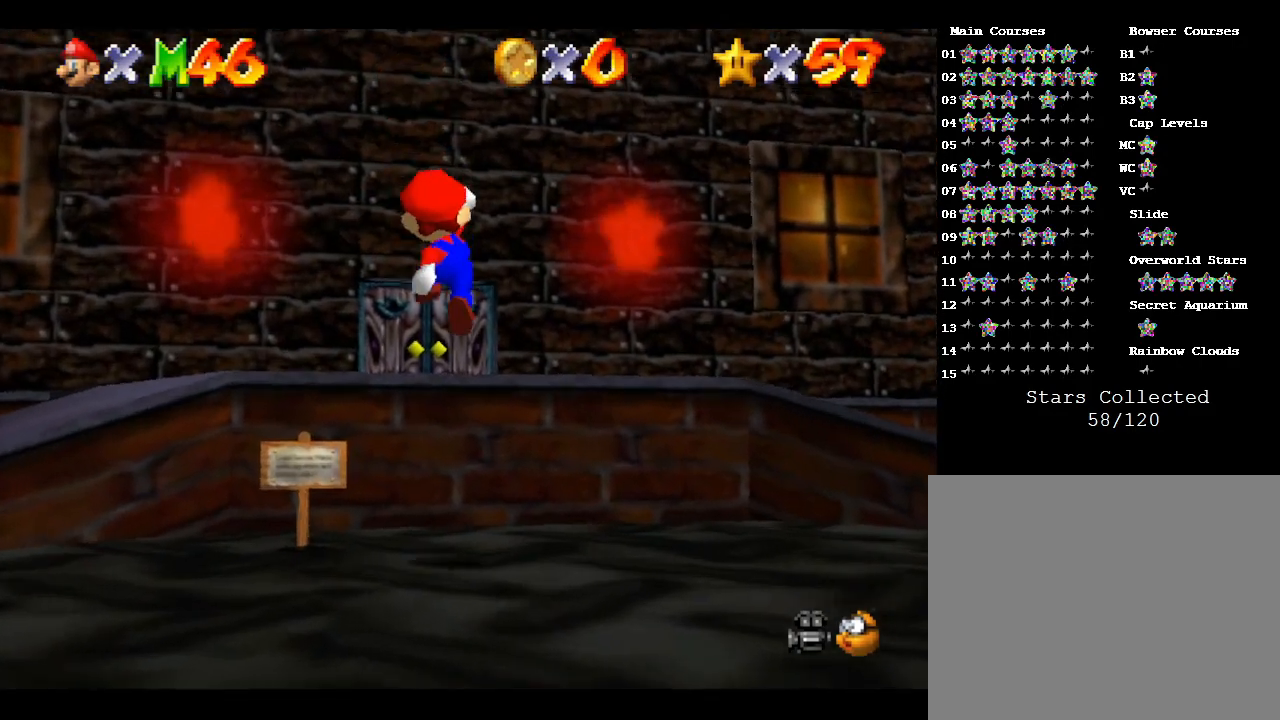
{"buttons": ["A"], "left_stick": "up", "events": [[83, "A", "up"], [317, "A", "down"]]}
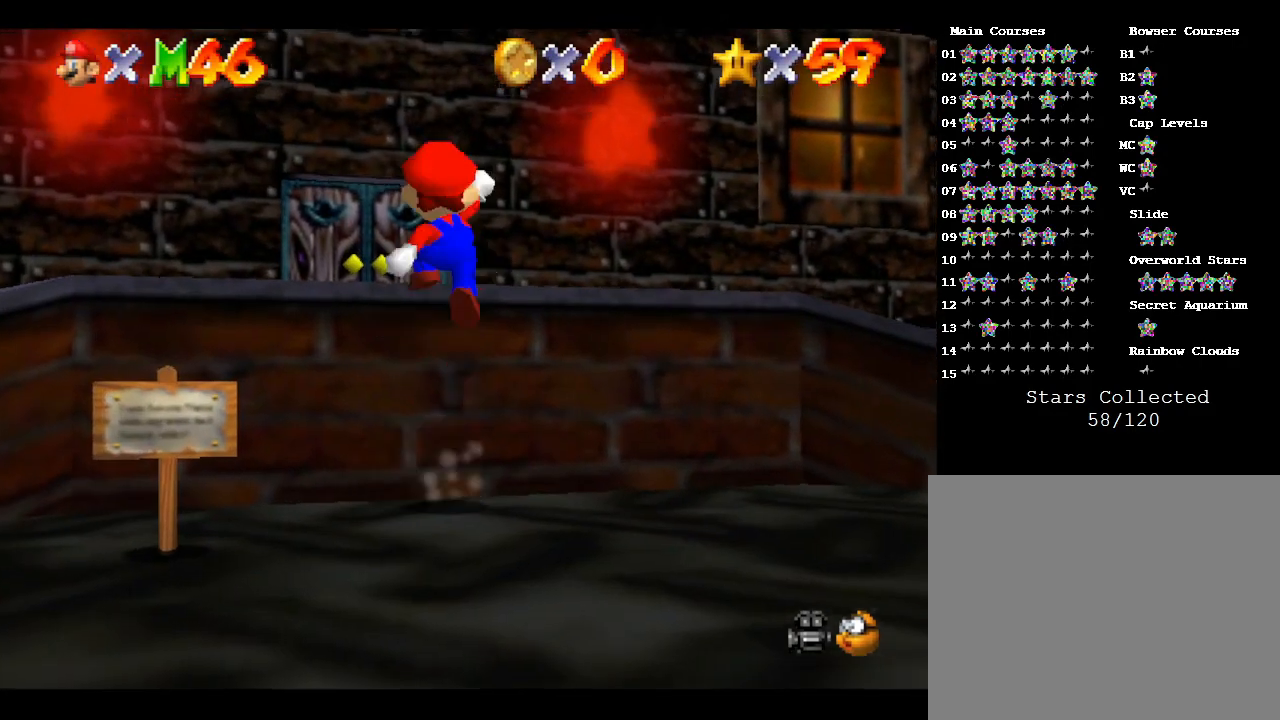
{"buttons": [], "left_stick": "up", "events": [[467, "A", "up"]]}
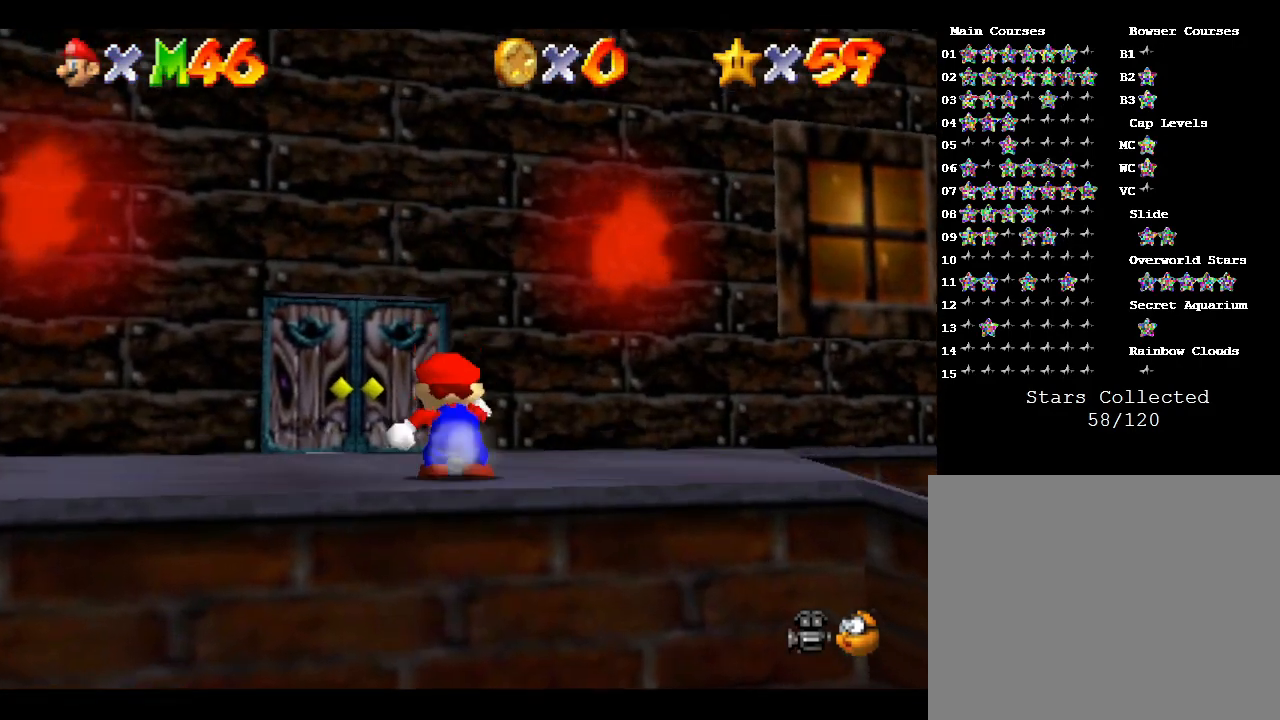
{"buttons": [], "left_stick": "up-left", "events": [[400, "left_stick", "up-left"]]}
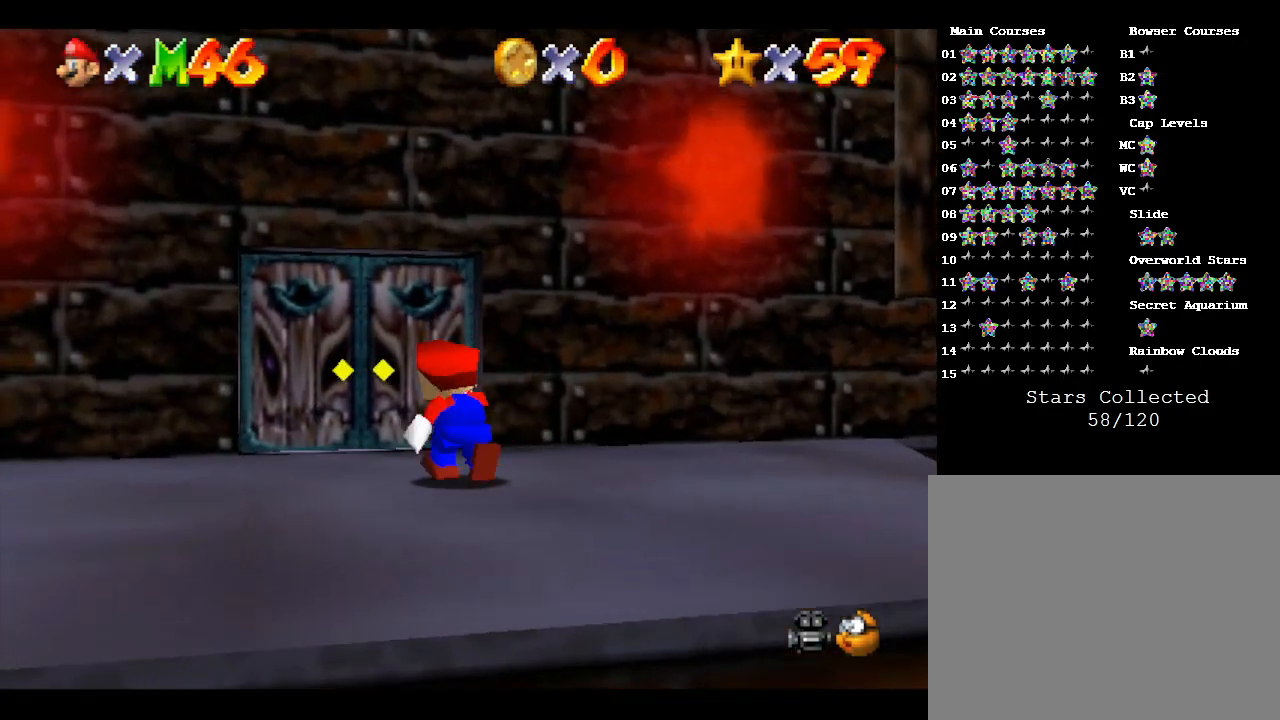
{"buttons": [], "left_stick": "up", "events": [[133, "left_stick", "up"]]}
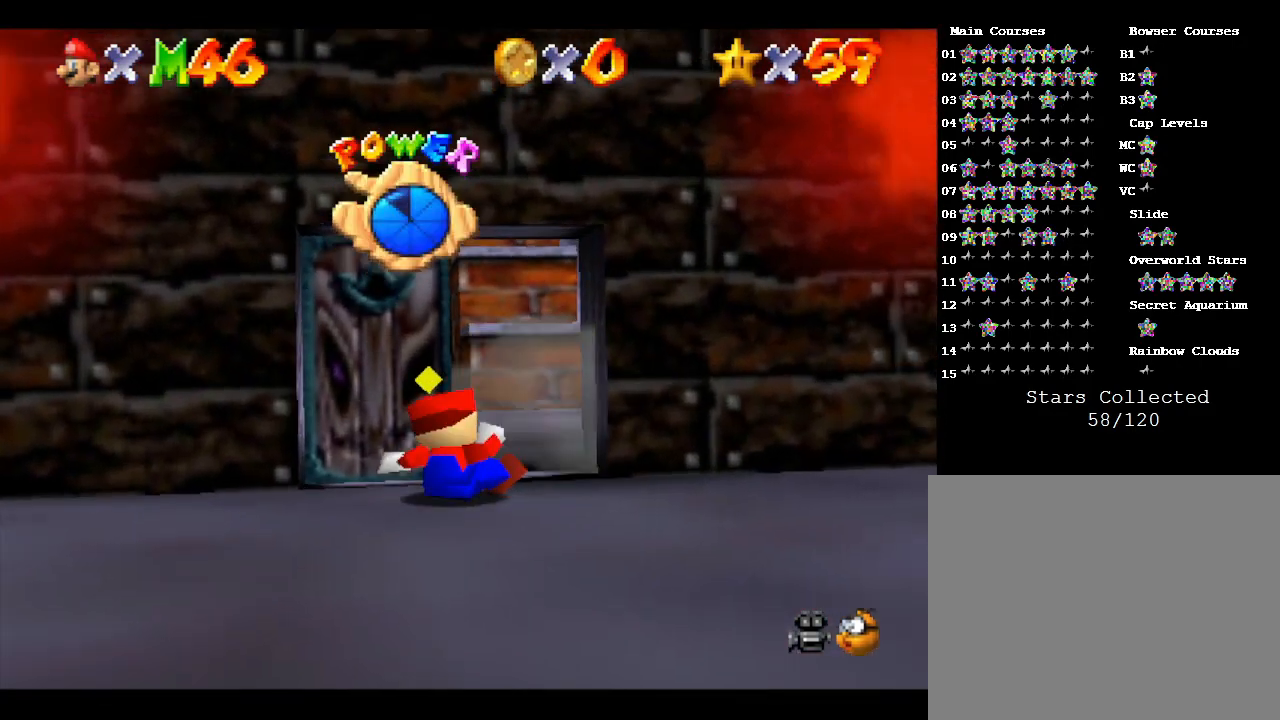
{"buttons": [], "left_stick": "center", "events": [[317, "left_stick", "center"]]}
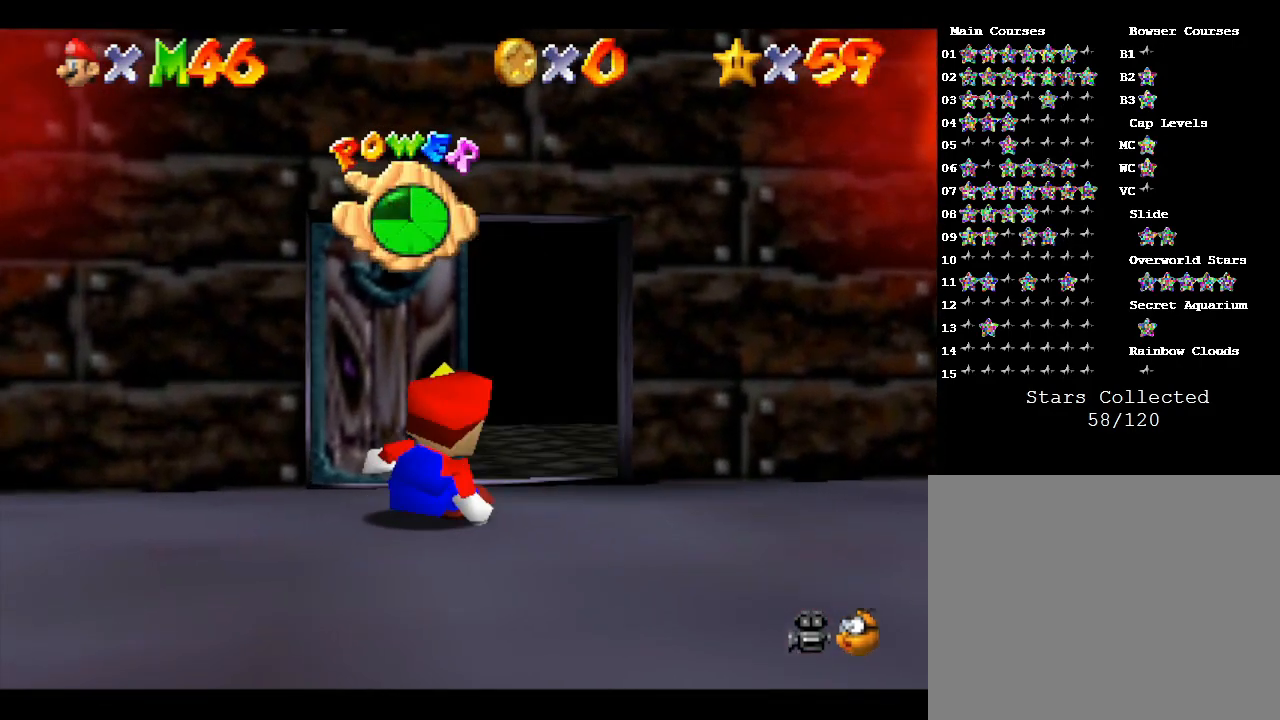
{"buttons": [], "left_stick": "up-right", "events": [[217, "left_stick", "right"], [367, "left_stick", "up-right"]]}